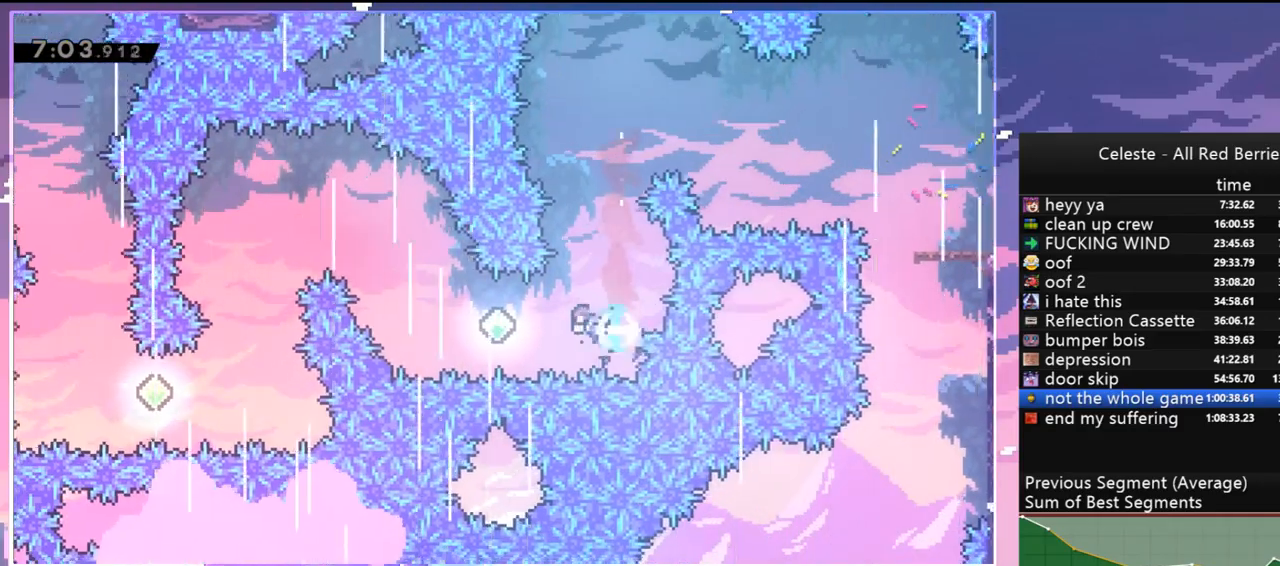
Gameplay with keyboard; each line is a JSON object with the keys held at the frame after it. "events" lists presses ("down") and releases ("up") of "dash", "down", "grab", "jump", "jump2", "left", "menu", "right", "skip" and "up" between this image and that frame as [ms after this image, input, new state], when the widget could be followed in between. No other keys are recorded. Mouse input is not recorded. Key names are as the overlay labels them; some are game actions (e.g. jump) rather than physical keys.
{"keys": ["left"], "events": [[34, "dash", "up"], [134, "up", "down"], [184, "dash", "down"], [317, "dash", "up"], [367, "up", "up"]]}
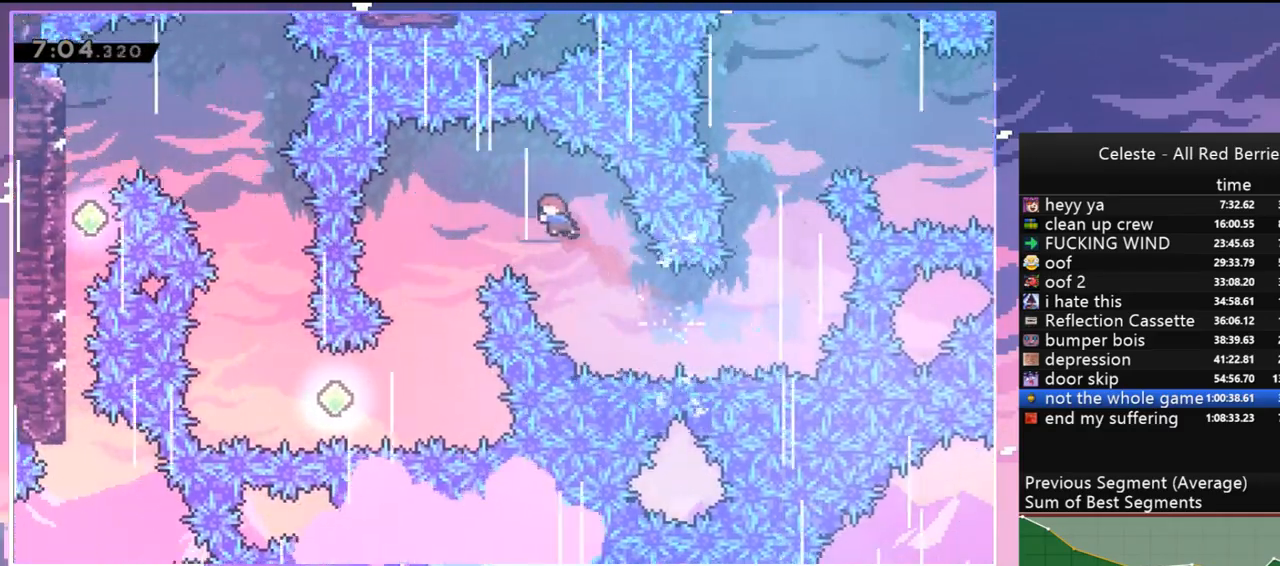
{"keys": ["down"], "events": [[17, "down", "down"], [384, "left", "up"]]}
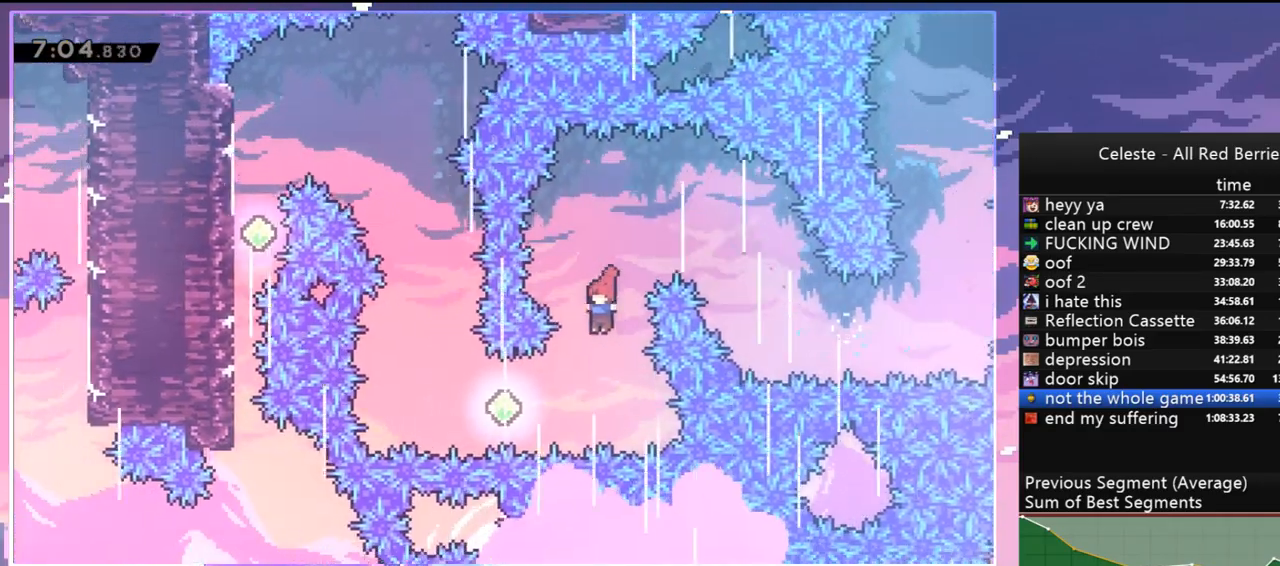
{"keys": ["dash", "up"], "events": [[67, "left", "down"], [117, "dash", "down"], [117, "down", "up"], [267, "dash", "up"], [400, "up", "down"], [450, "dash", "down"], [450, "left", "up"]]}
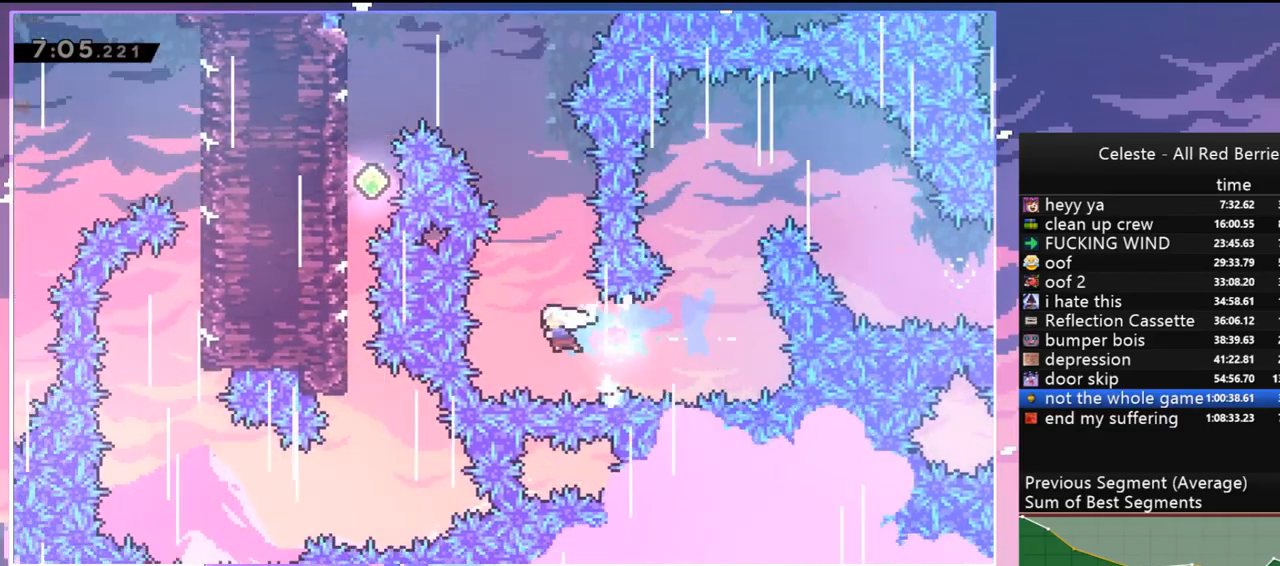
{"keys": ["down", "left"], "events": [[84, "dash", "up"], [184, "dash", "down"], [184, "left", "down"], [267, "dash", "up"], [367, "up", "up"], [467, "down", "down"]]}
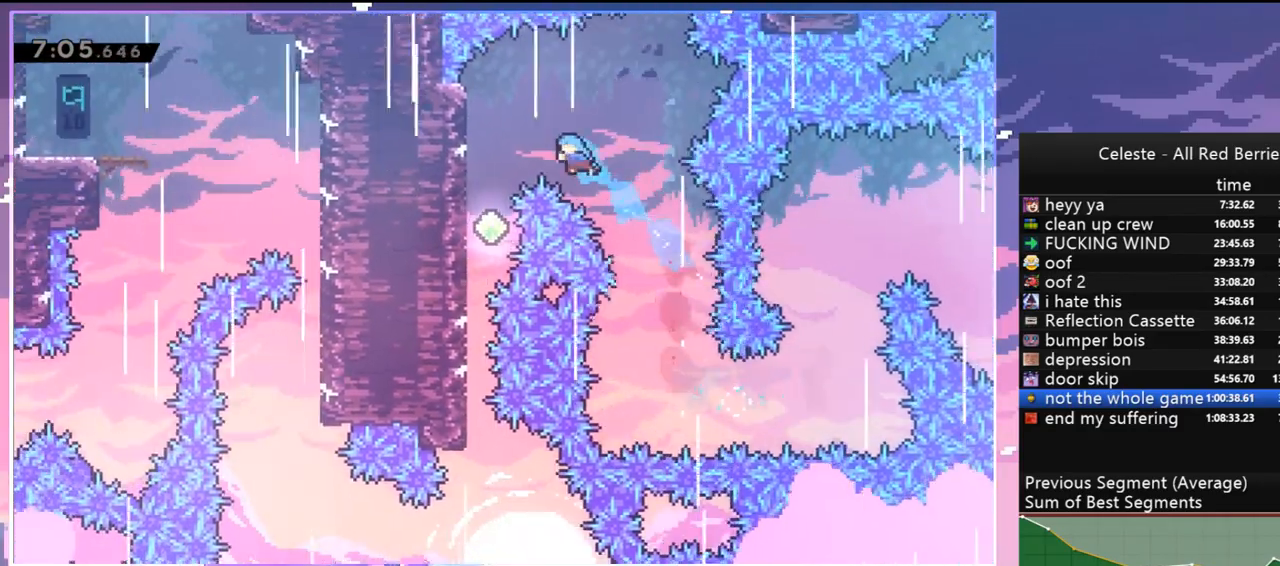
{"keys": ["down"], "events": [[434, "left", "up"]]}
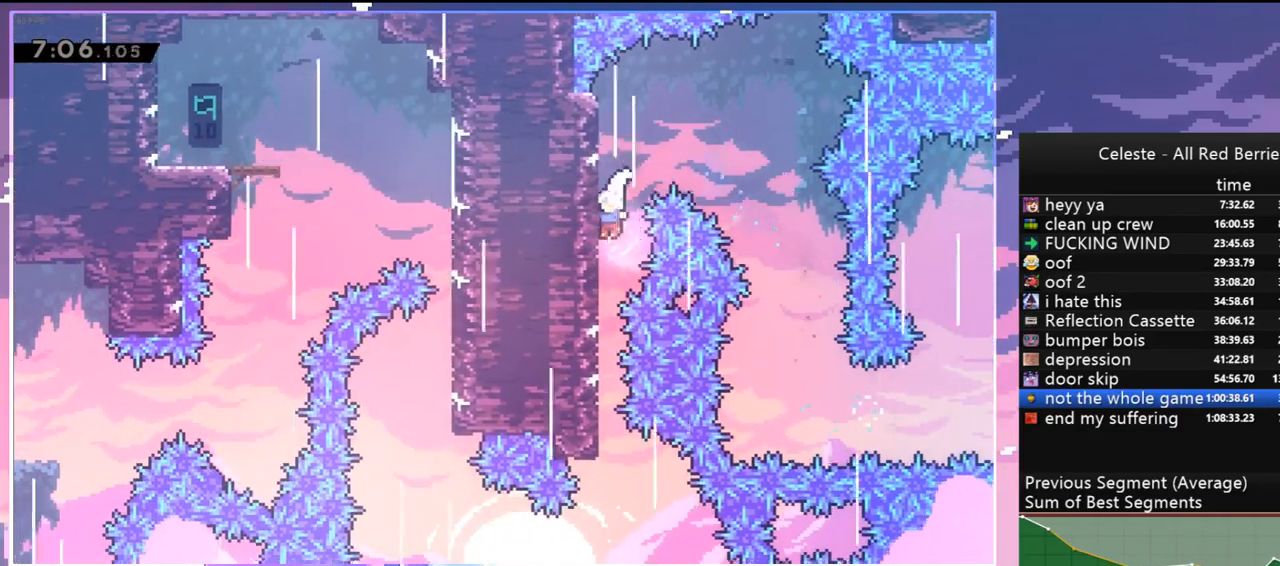
{"keys": ["left"], "events": [[450, "left", "down"], [500, "down", "up"]]}
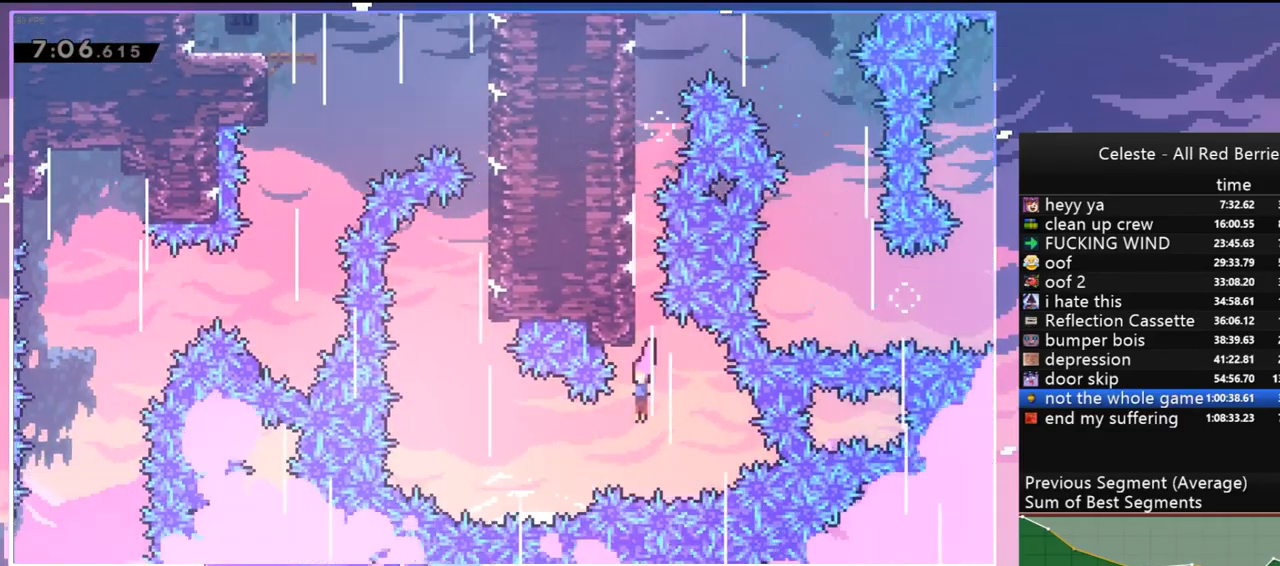
{"keys": ["dash", "up"], "events": [[34, "dash", "down"], [184, "dash", "up"], [317, "left", "up"], [317, "up", "down"], [367, "dash", "down"]]}
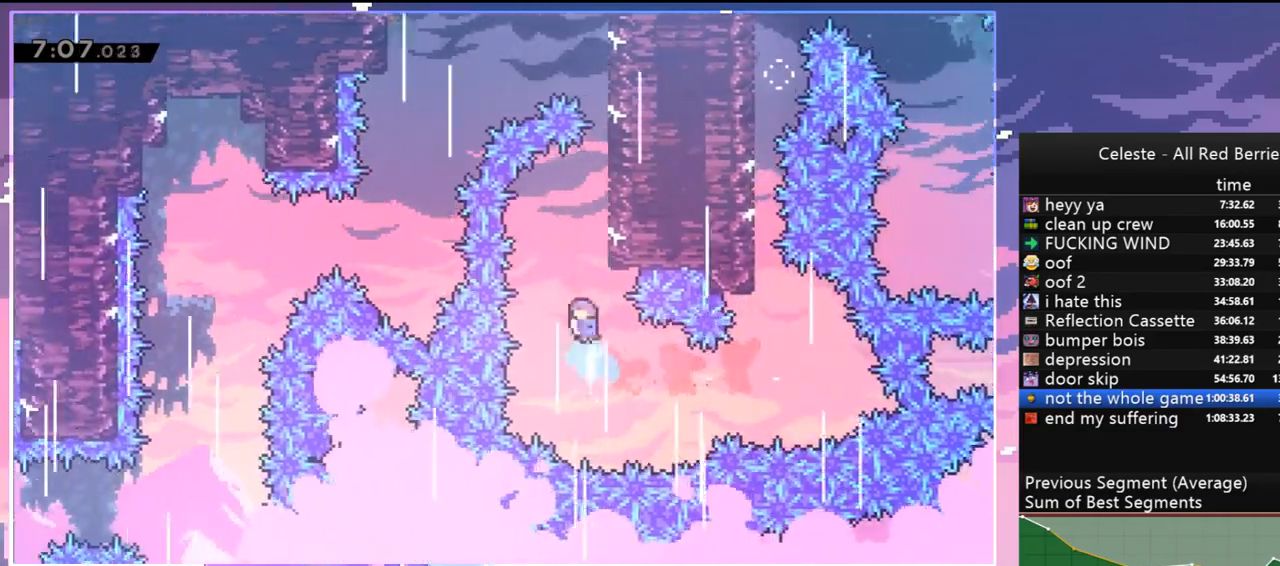
{"keys": ["jump", "right", "up"], "events": [[17, "grab", "down"], [50, "right", "down"], [150, "dash", "up"], [150, "jump", "down"], [334, "jump", "up"], [384, "jump", "down"], [484, "grab", "up"]]}
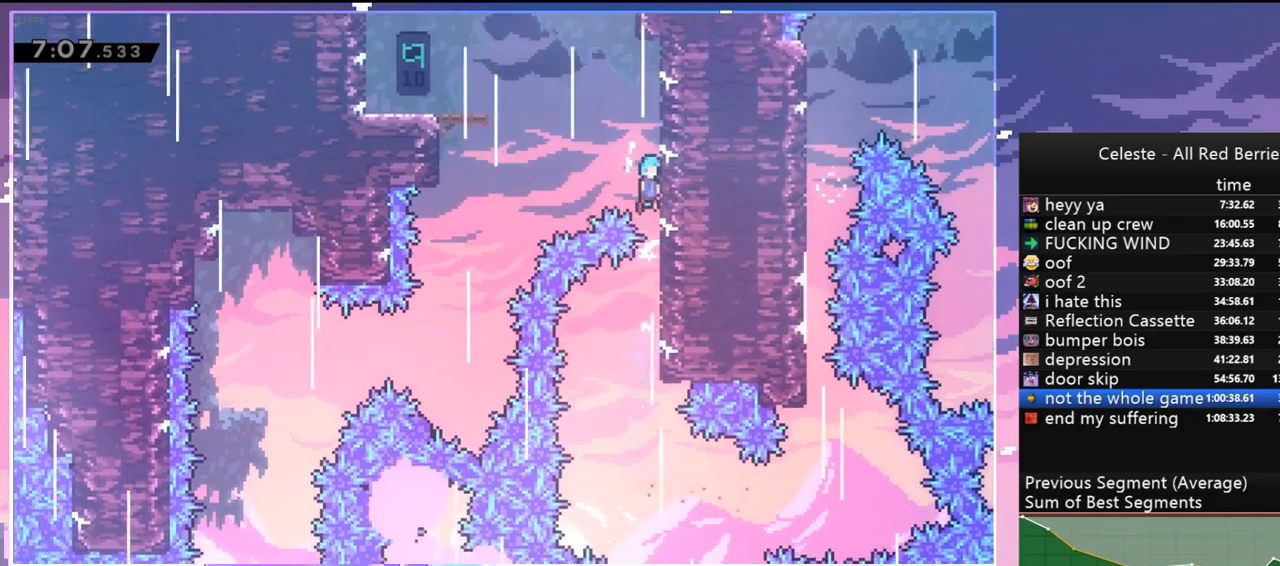
{"keys": ["left"], "events": [[17, "jump", "up"], [67, "jump", "down"], [67, "left", "down"], [67, "right", "up"], [67, "up", "up"], [500, "jump", "up"]]}
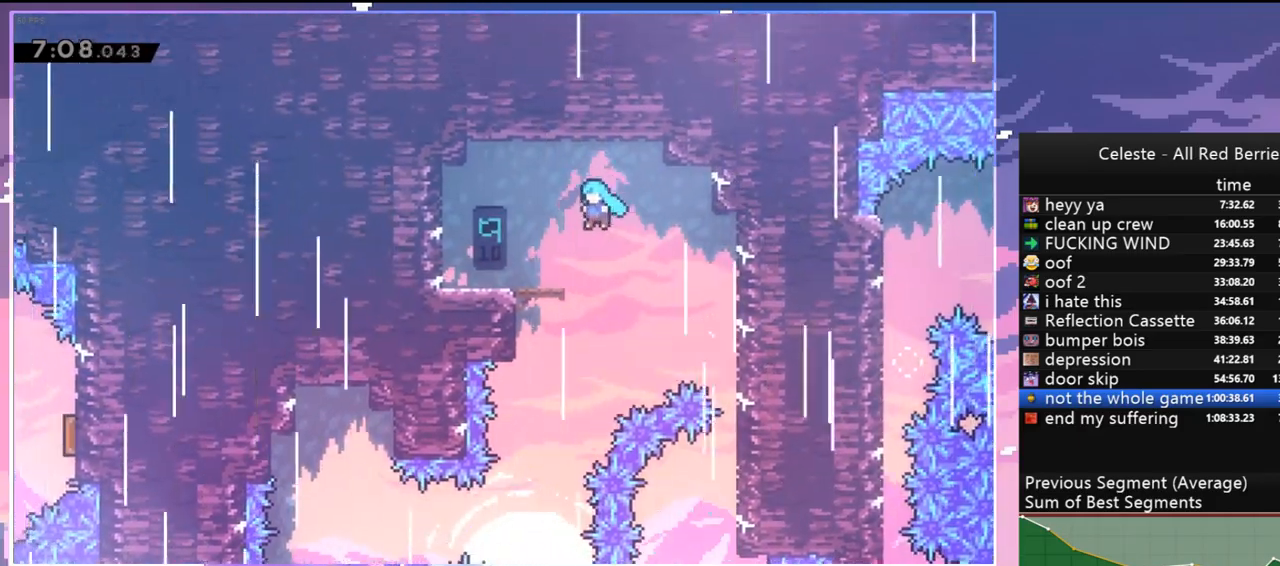
{"keys": ["down", "left"], "events": [[84, "right", "down"], [134, "left", "up"], [367, "left", "down"], [417, "down", "down"], [417, "right", "up"]]}
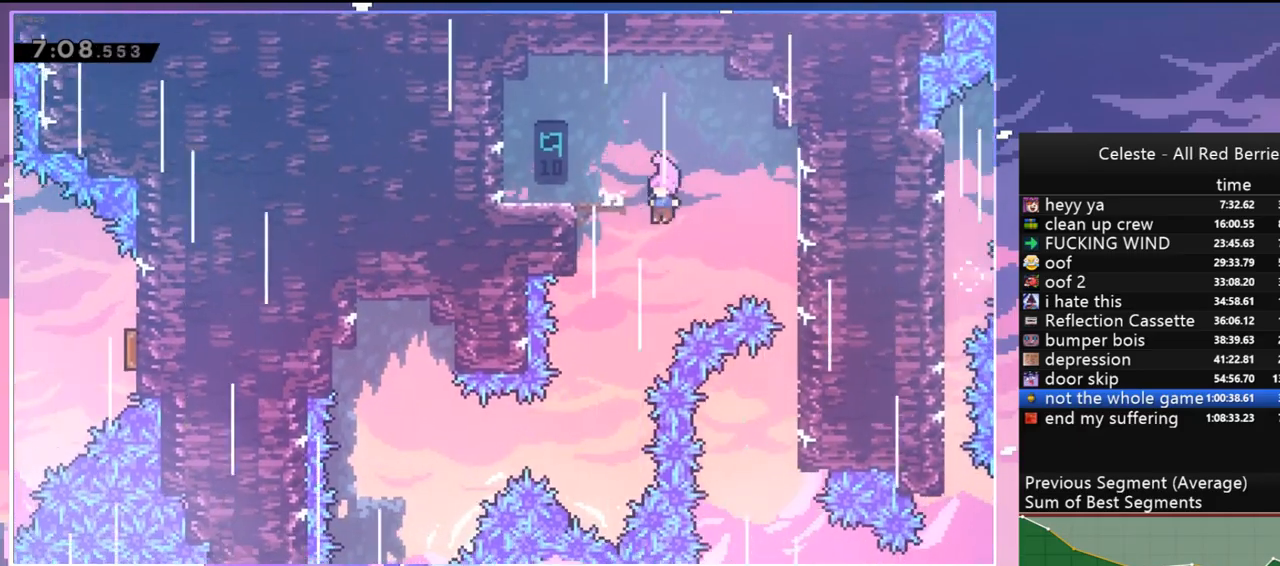
{"keys": ["dash", "left"], "events": [[250, "left", "up"], [384, "left", "down"], [434, "dash", "down"], [484, "down", "up"]]}
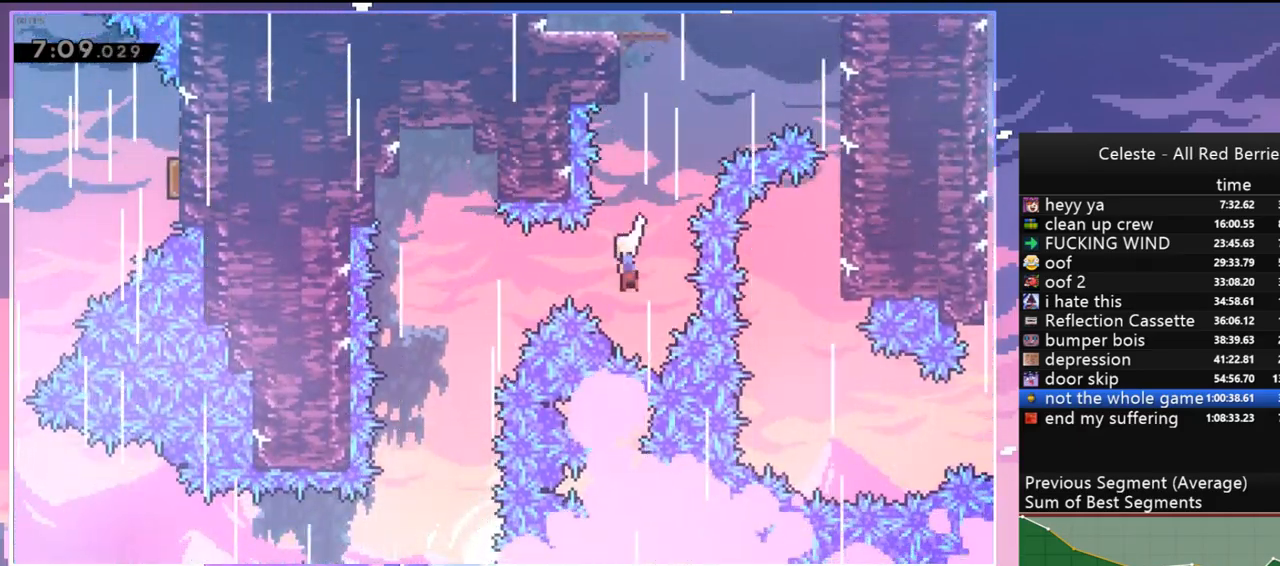
{"keys": ["down"], "events": [[17, "dash", "up"], [117, "down", "down"], [267, "left", "up"]]}
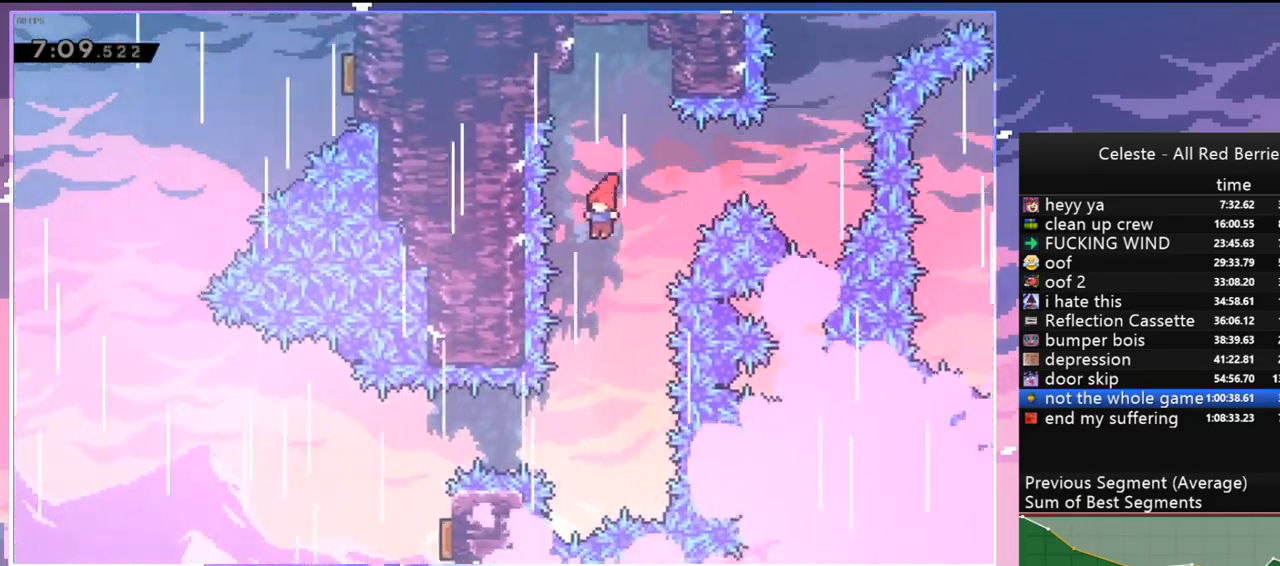
{"keys": ["dash", "left"], "events": [[317, "left", "down"], [367, "dash", "down"], [367, "down", "up"]]}
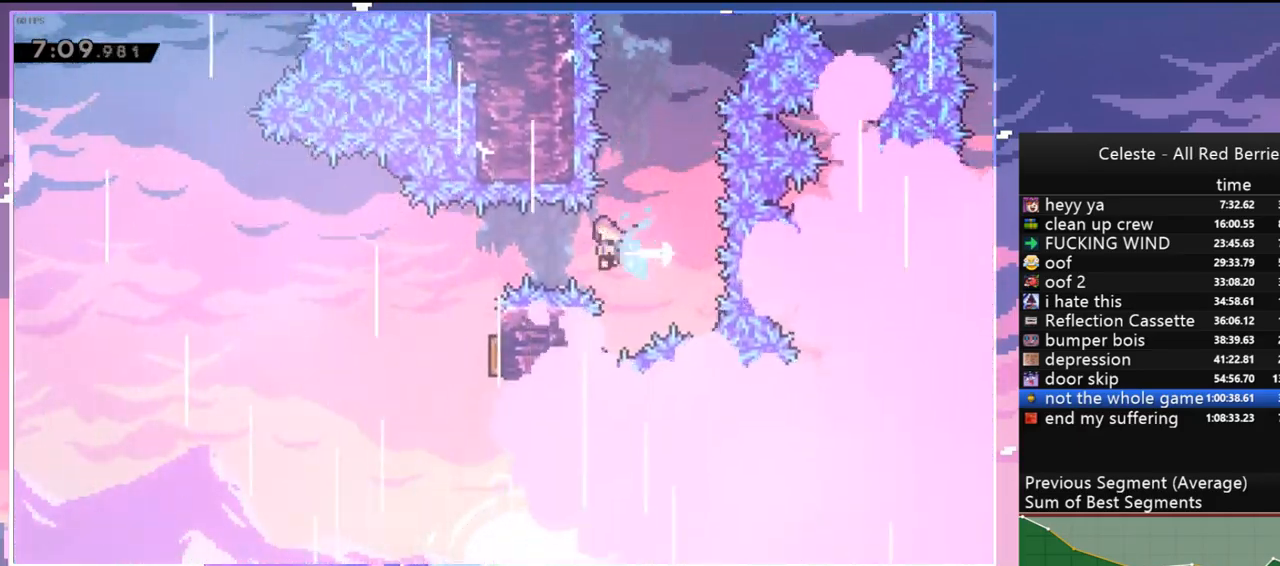
{"keys": ["right"], "events": [[17, "dash", "up"], [17, "right", "down"], [50, "left", "up"], [100, "down", "down"], [484, "down", "up"]]}
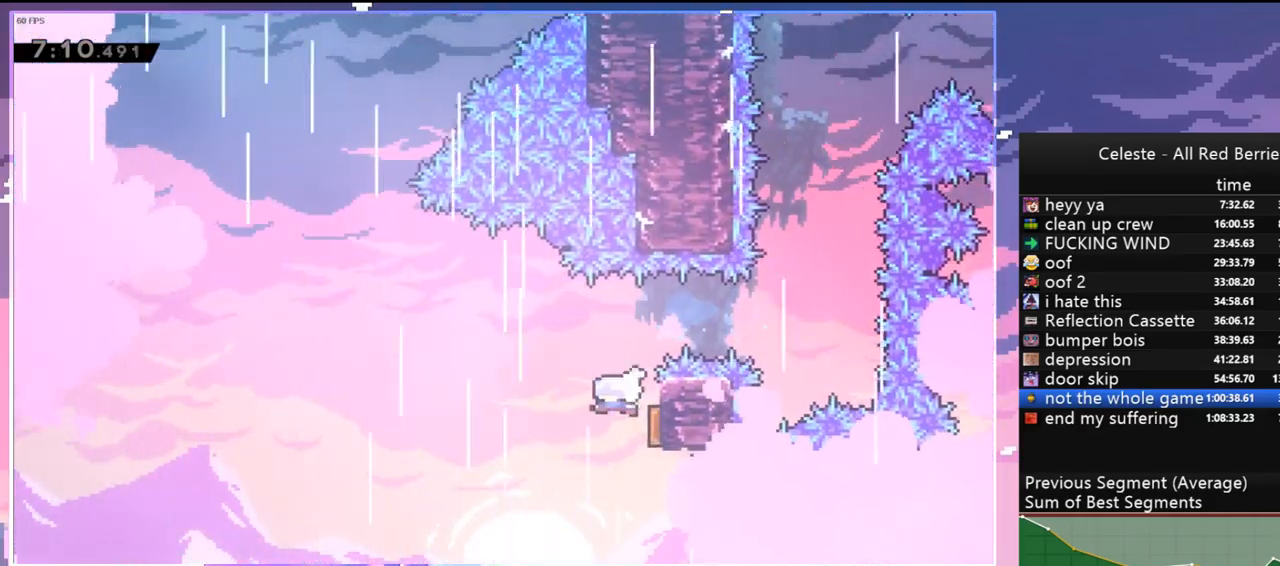
{"keys": ["dash", "up"], "events": [[117, "left", "down"], [167, "right", "up"], [350, "up", "down"], [400, "left", "up"], [450, "dash", "down"]]}
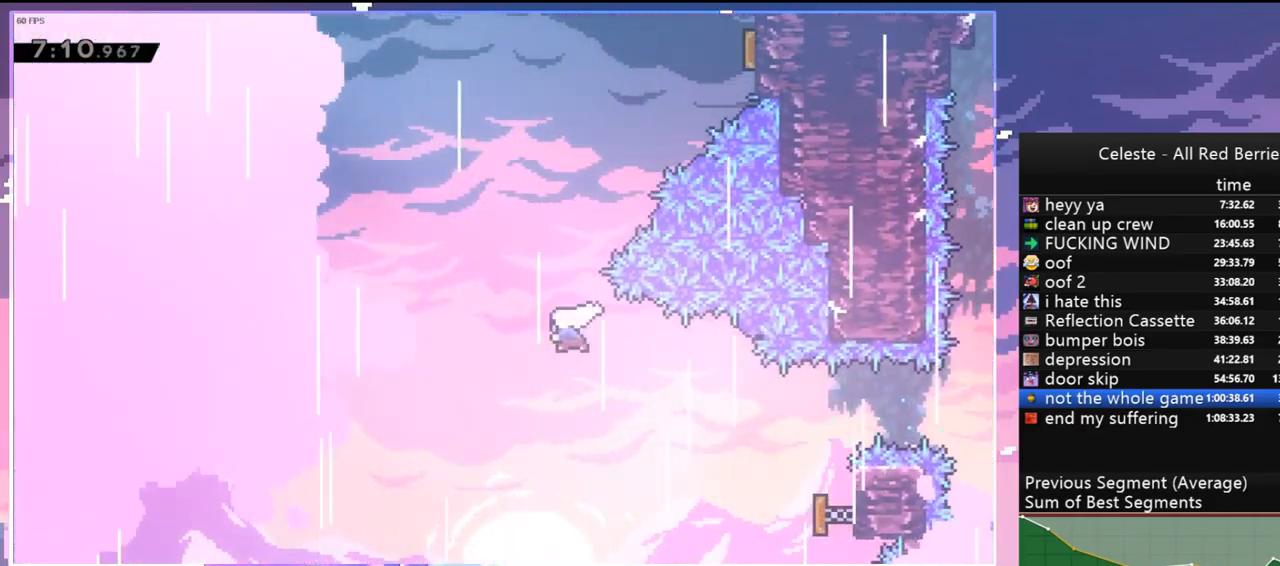
{"keys": ["dash", "right", "up"], "events": [[134, "dash", "up"], [267, "right", "down"], [367, "dash", "down"]]}
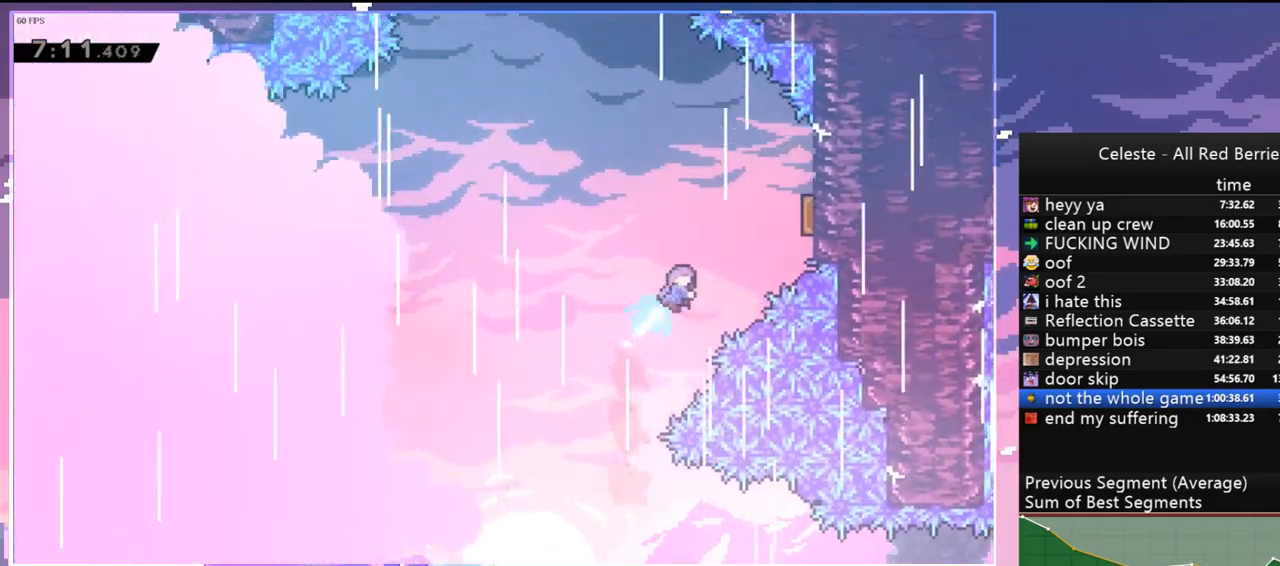
{"keys": ["left"], "events": [[50, "dash", "up"], [200, "up", "up"], [284, "left", "down"], [334, "right", "up"]]}
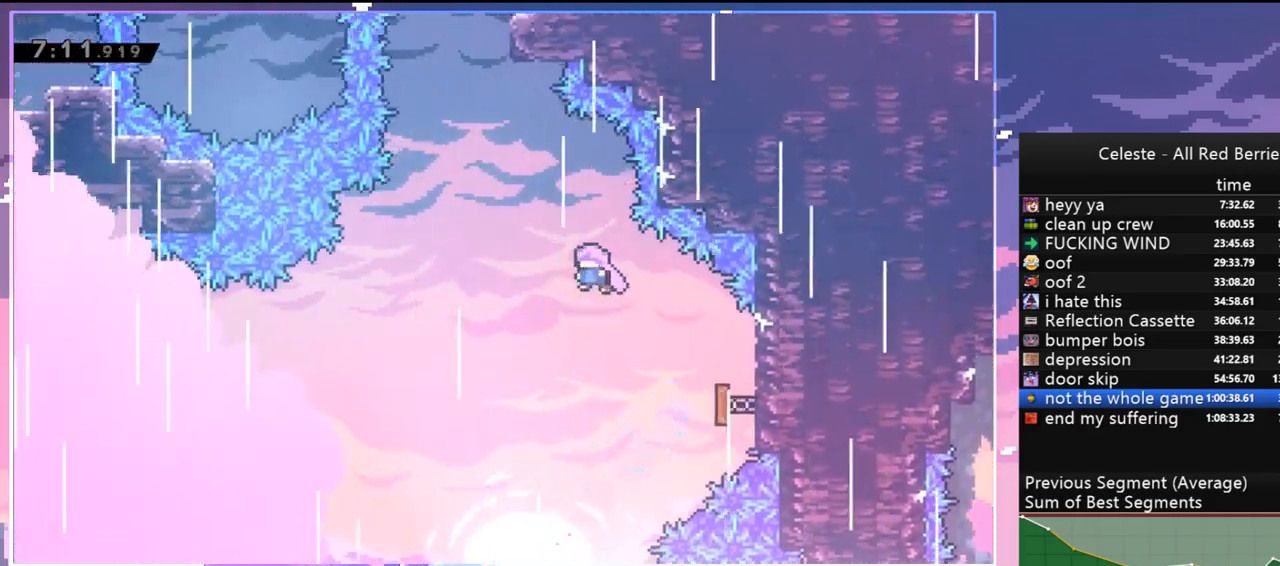
{"keys": ["right", "up"], "events": [[217, "left", "up"], [217, "up", "down"], [267, "dash", "down"], [400, "dash", "up"], [500, "right", "down"]]}
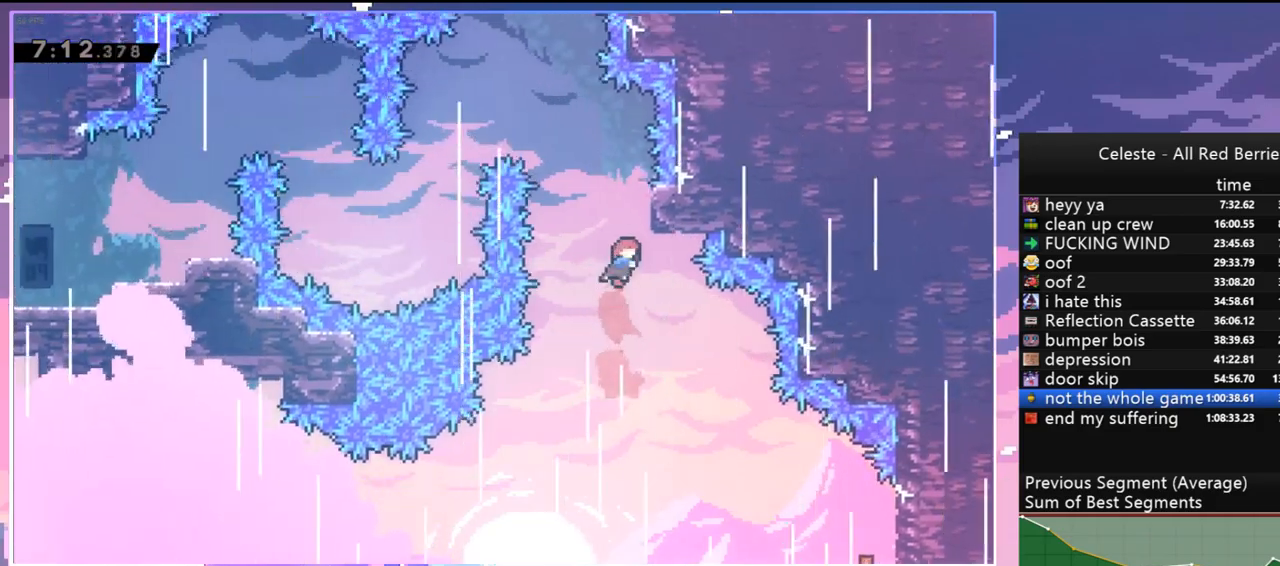
{"keys": ["jump", "left", "up"], "events": [[34, "up", "up"], [134, "jump", "down"], [184, "left", "down"], [234, "right", "up"], [234, "up", "down"]]}
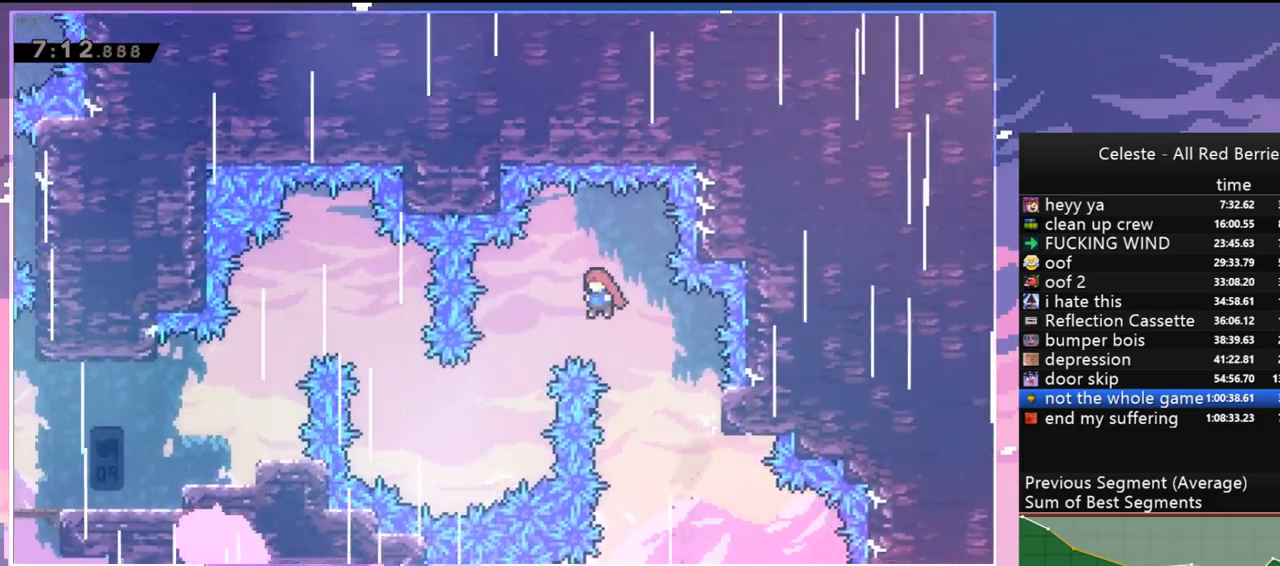
{"keys": ["jump", "left", "up"], "events": []}
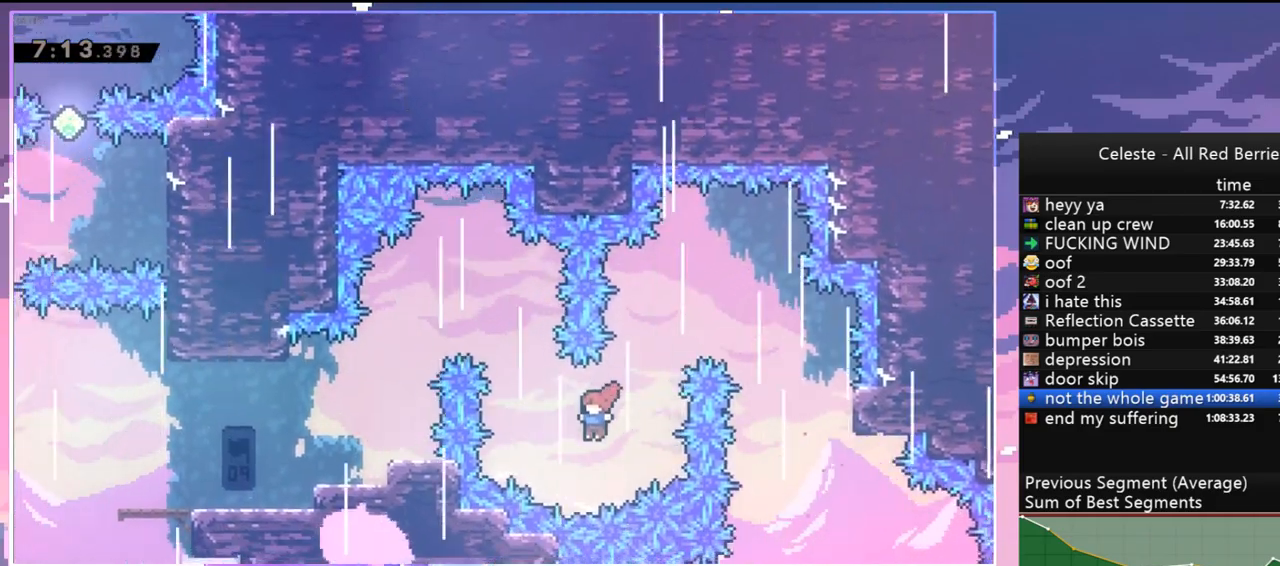
{"keys": ["left"], "events": [[17, "dash", "down"], [17, "jump", "up"], [167, "dash", "up"], [217, "up", "up"]]}
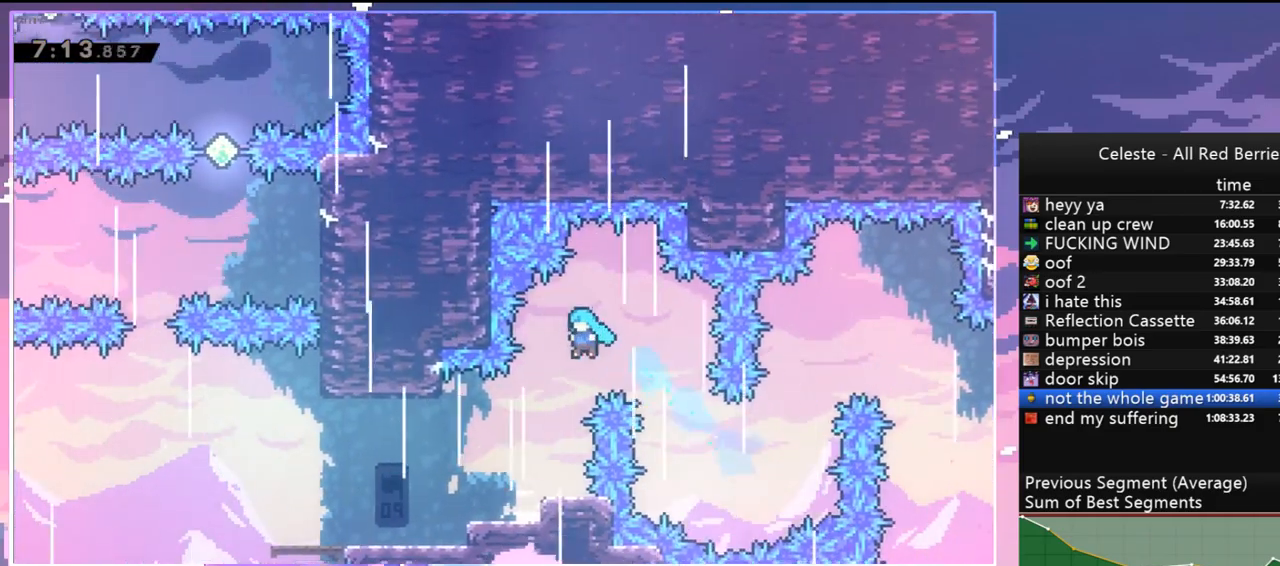
{"keys": ["left"], "events": []}
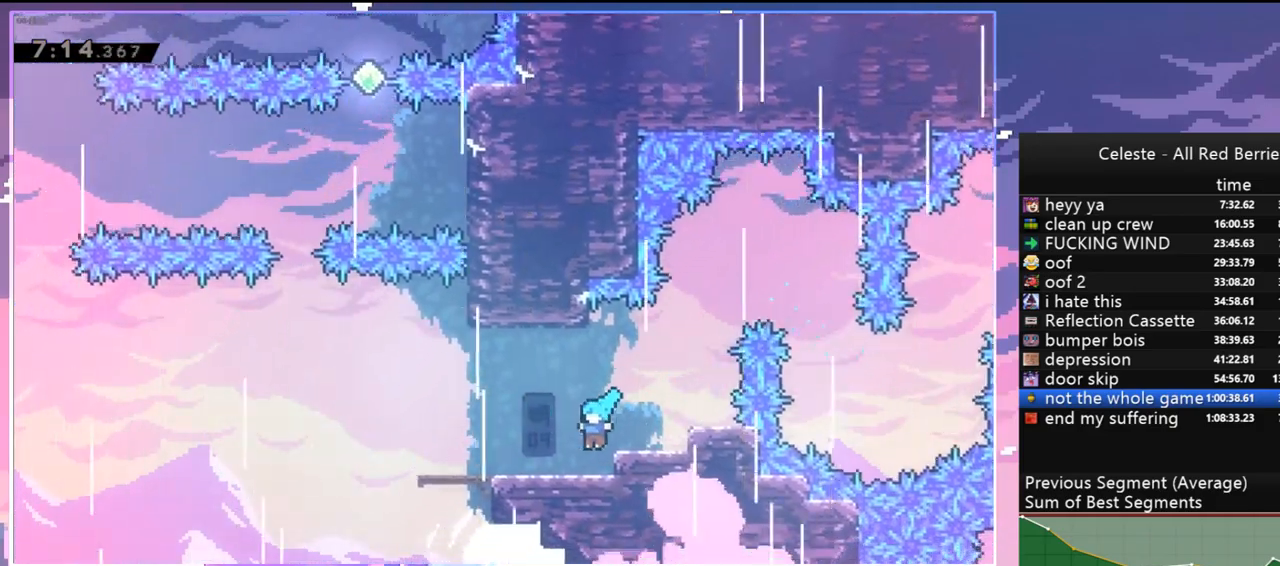
{"keys": ["up"], "events": [[50, "dash", "down"], [250, "jump", "down"], [334, "dash", "up"], [434, "up", "down"], [484, "jump", "up"], [484, "left", "up"]]}
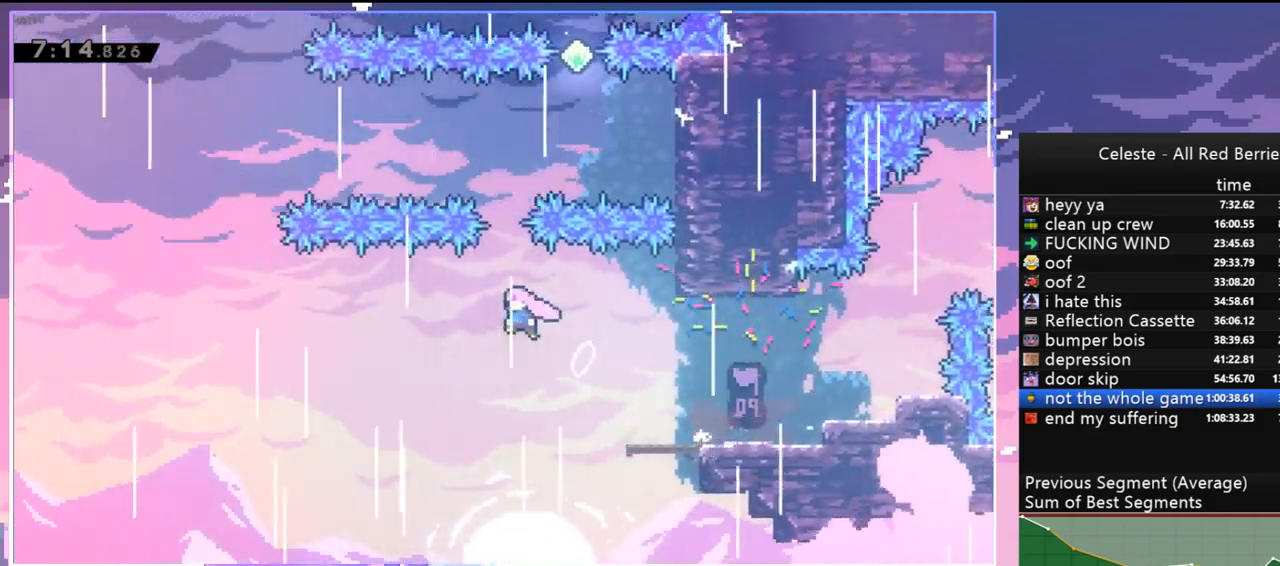
{"keys": ["up"], "events": [[17, "dash", "down"], [167, "dash", "up"], [167, "right", "down"], [267, "up", "up"], [500, "right", "up"], [500, "up", "down"]]}
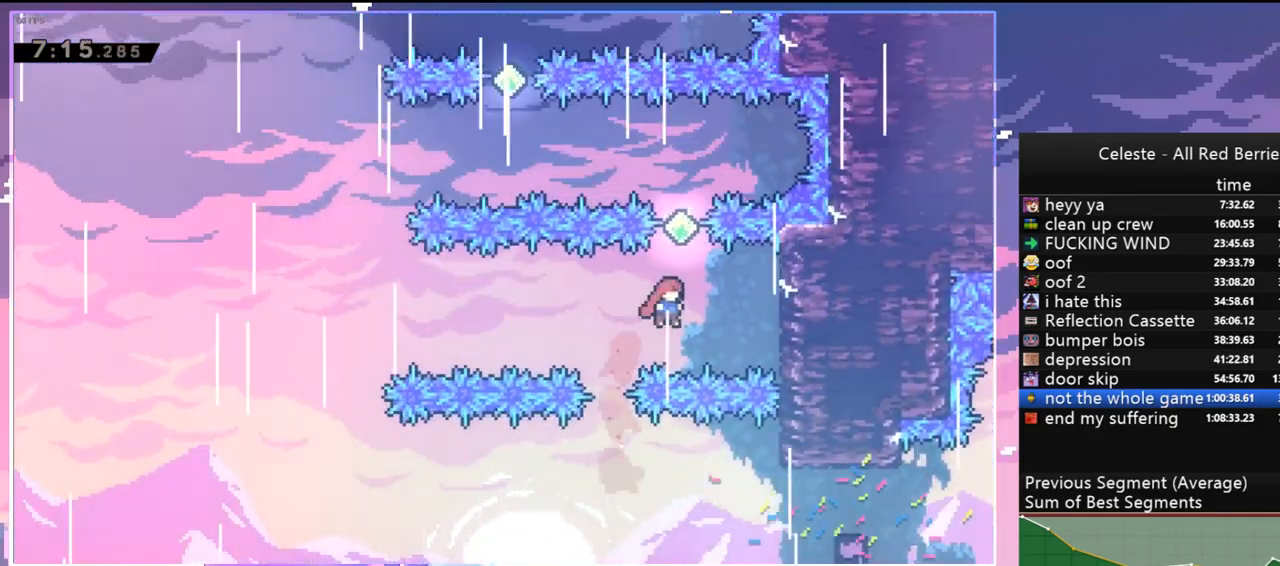
{"keys": ["left"], "events": [[34, "dash", "down"], [184, "dash", "up"], [267, "left", "down"], [267, "up", "up"], [417, "dash", "down"], [500, "dash", "up"]]}
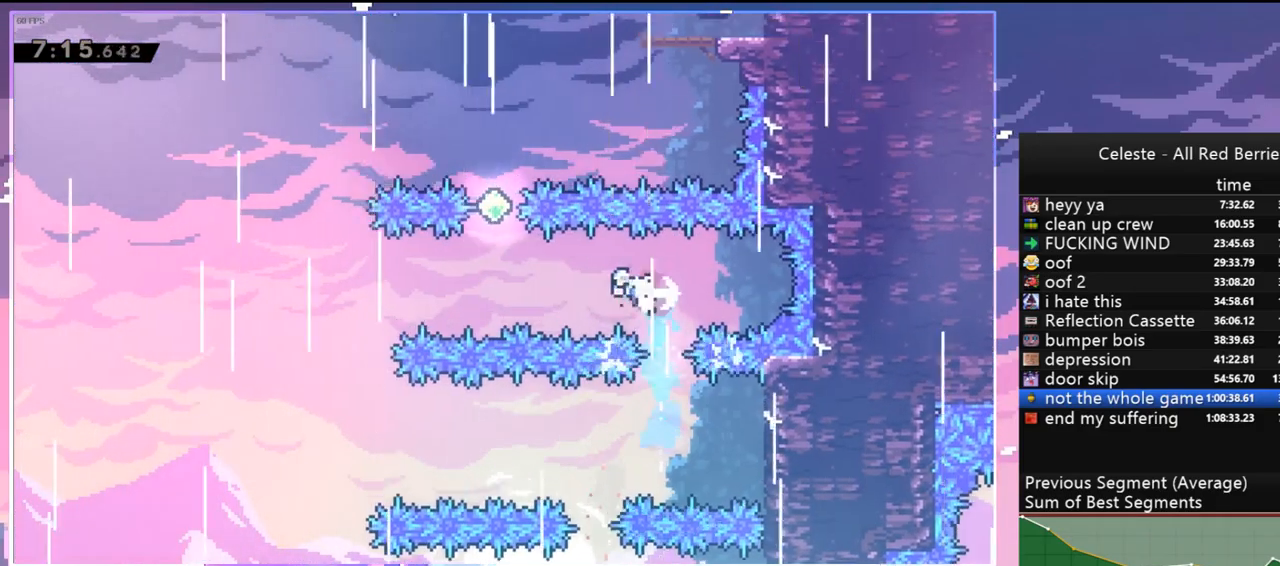
{"keys": ["left", "up"], "events": [[150, "left", "up"], [150, "up", "down"], [250, "dash", "down"], [384, "dash", "up"], [434, "left", "down"]]}
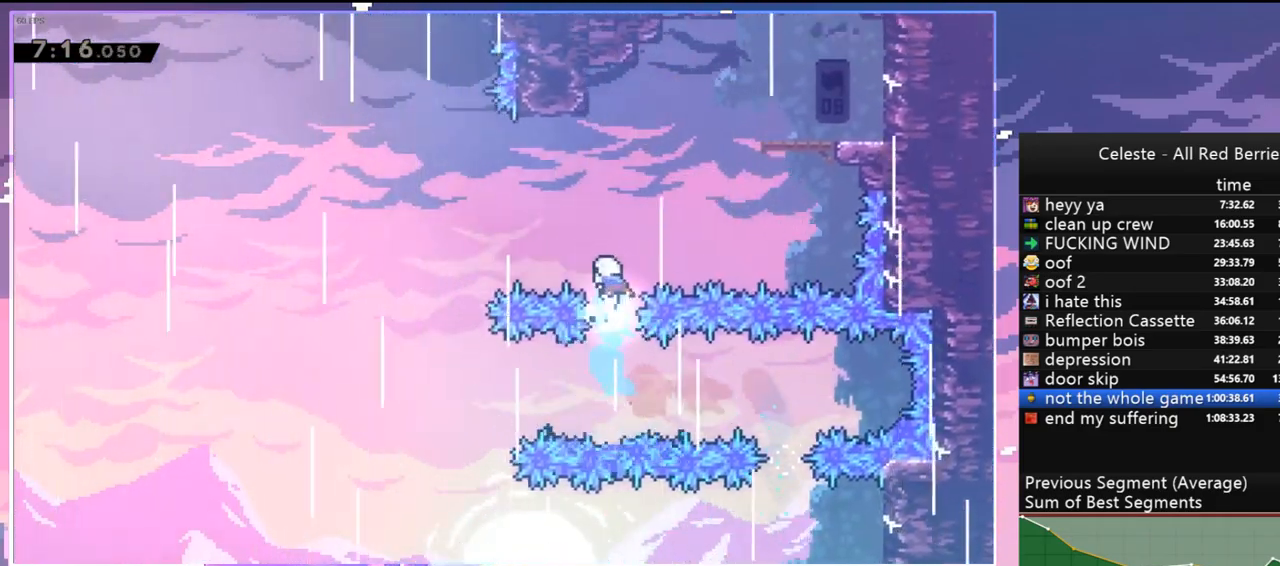
{"keys": ["dash", "up"], "events": [[17, "dash", "down"], [167, "dash", "up"], [400, "dash", "down"], [450, "left", "up"]]}
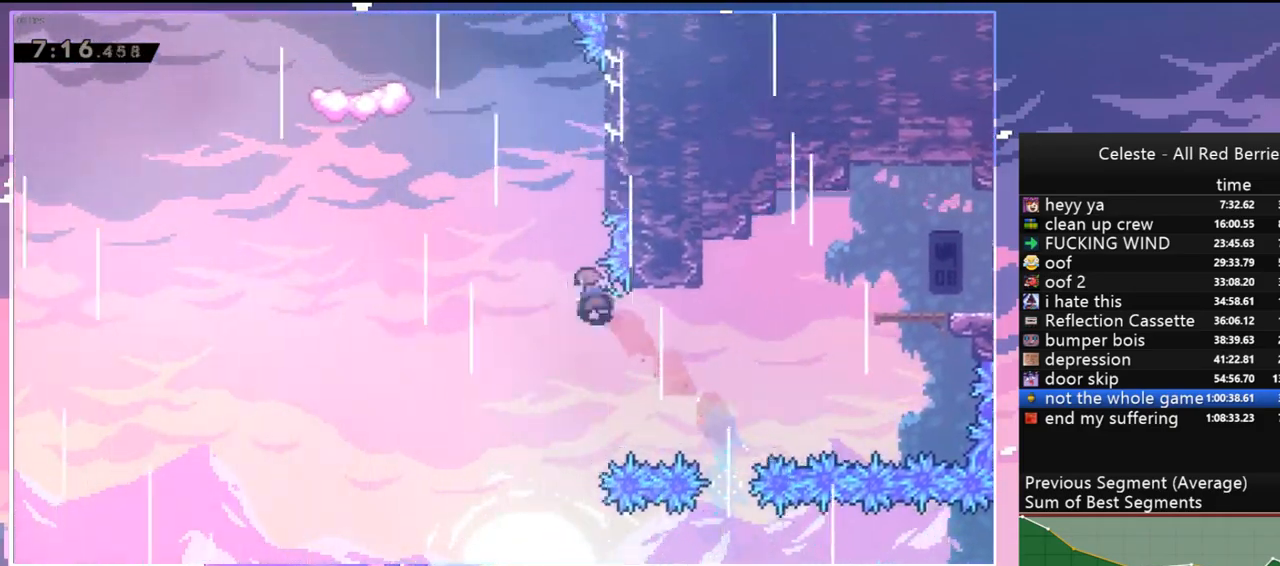
{"keys": ["left"], "events": [[134, "jump", "down"], [184, "dash", "up"], [184, "left", "down"], [267, "up", "up"], [417, "jump", "up"]]}
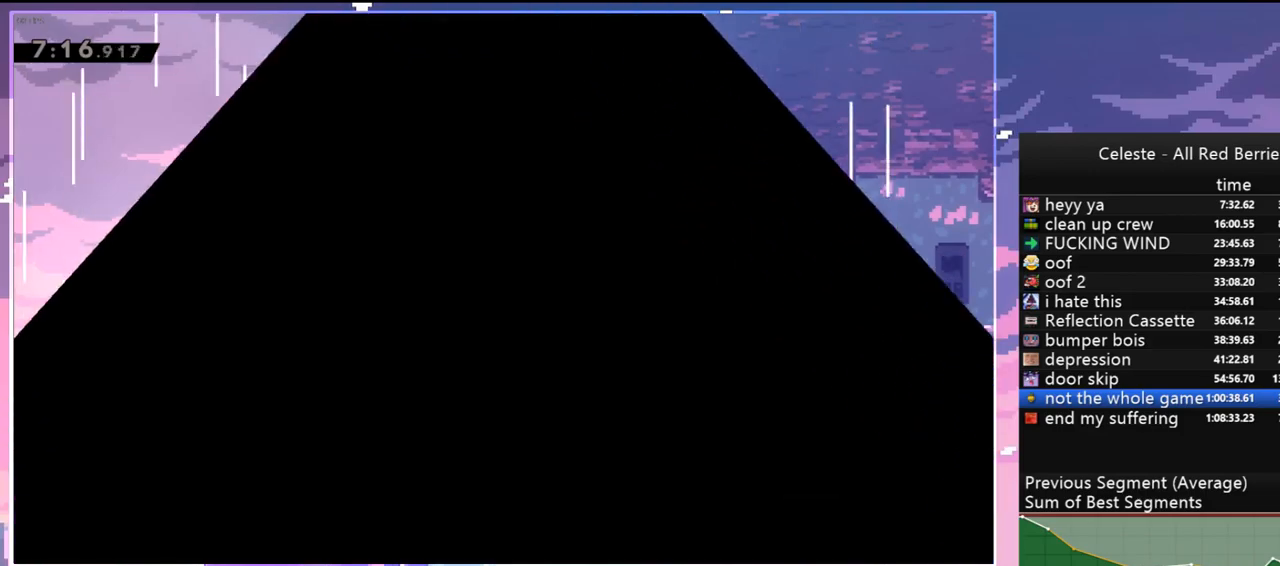
{"keys": [], "events": [[17, "jump", "down"], [17, "left", "up"], [100, "jump", "up"], [200, "jump", "down"], [284, "jump", "up"], [384, "jump", "down"], [484, "jump", "up"]]}
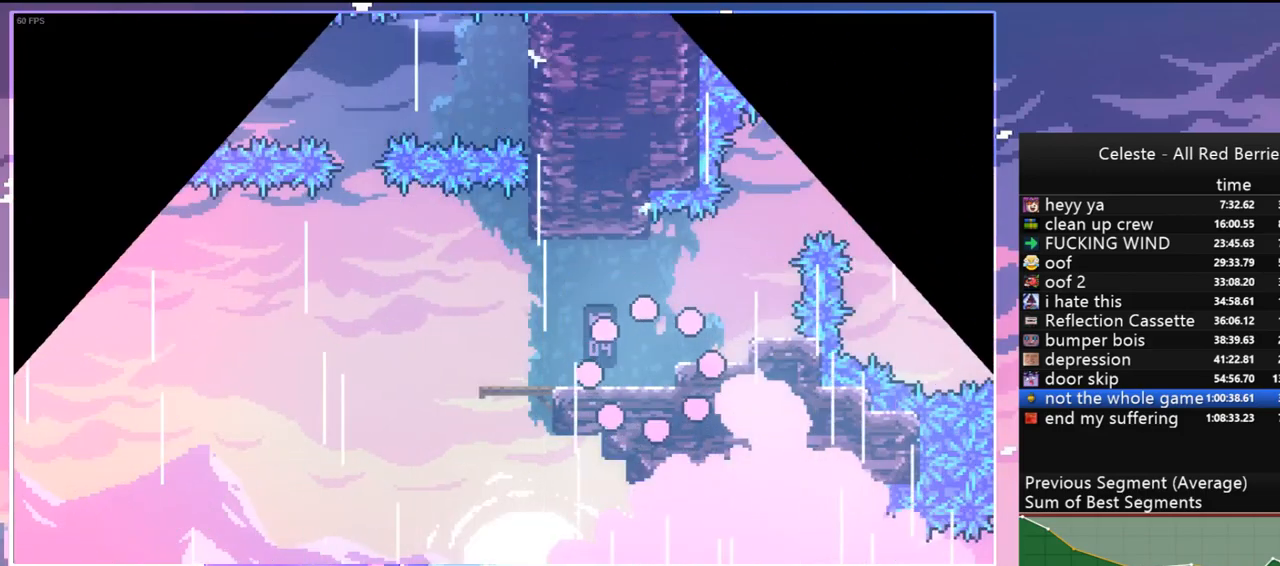
{"keys": ["dash", "jump", "left"], "events": [[67, "jump", "down"], [167, "jump", "up"], [267, "left", "down"], [300, "dash", "down"], [500, "jump", "down"]]}